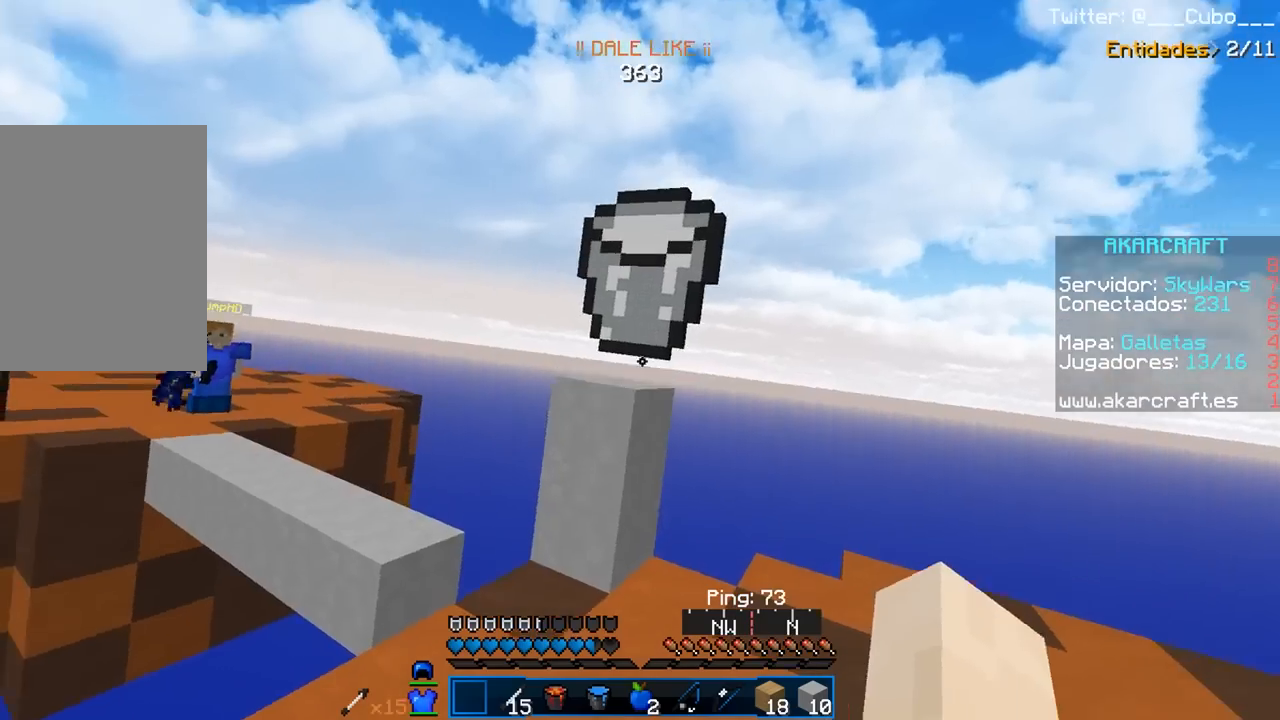
Gameplay with keyboard and mouse; each line is a JSON object with the keys and mouse buttons held at the frame after it. "events" lists presses ("down") and releases ("up") of "a", "d", "s", "w", "mouse_left" and "mouse_right" between this image and that frame as [ms after this image, input, new state], when the widget could be followed in between. "mouse_left", "mouse_right" = the "left", "right" buttons of the "mouse" list. No other keys are recorded. Fast repeated clicks can show as one long hold. Mouse movement is not recorded.
{"keys": ["a"], "mouse": [], "events": [[317, "d", "down"], [383, "a", "down"], [400, "d", "up"]]}
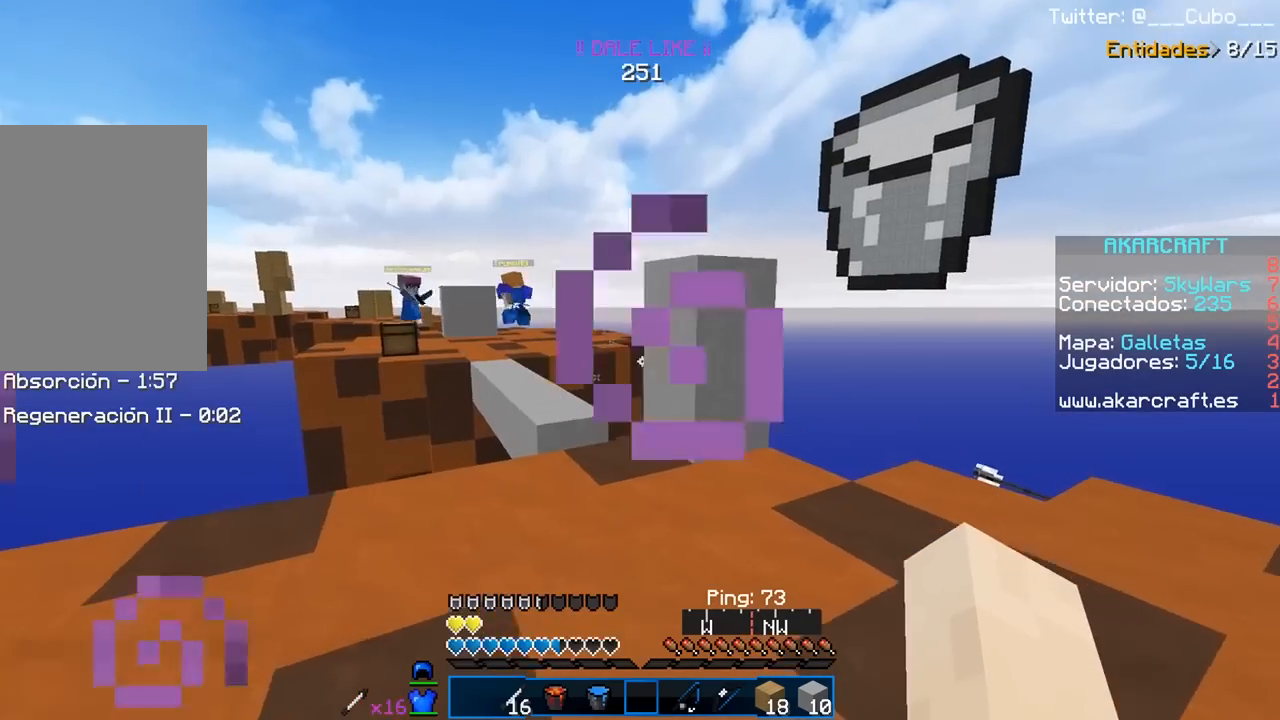
{"keys": ["s"], "mouse": [], "events": [[367, "s", "down"], [450, "a", "up"]]}
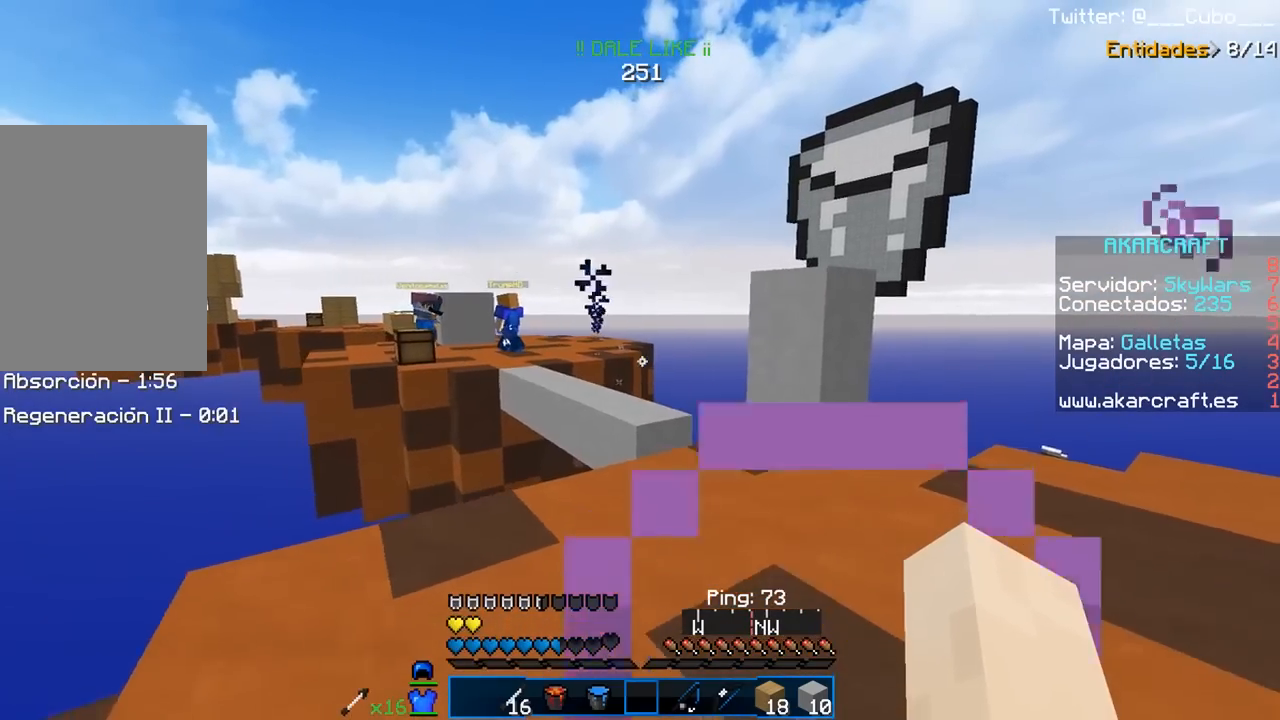
{"keys": ["d"], "mouse": [], "events": [[200, "s", "up"], [217, "d", "down"]]}
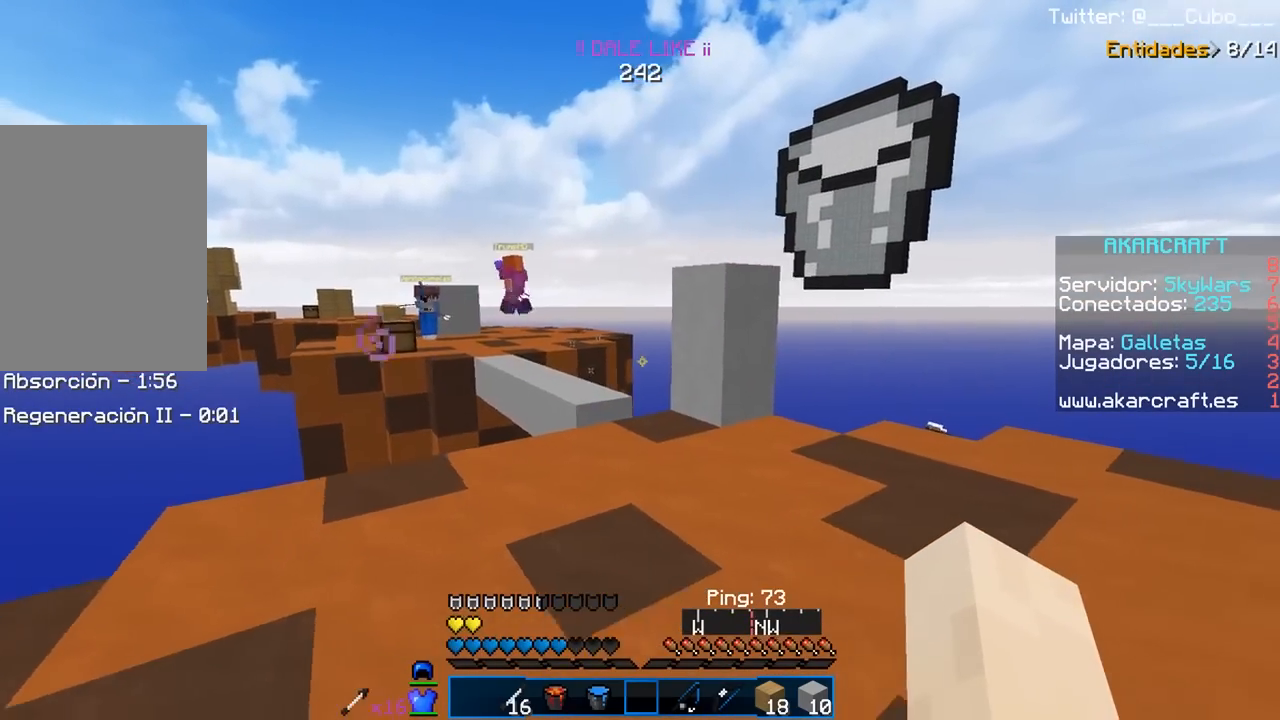
{"keys": ["a", "d"], "mouse": [], "events": [[17, "w", "down"], [467, "a", "down"], [500, "w", "up"]]}
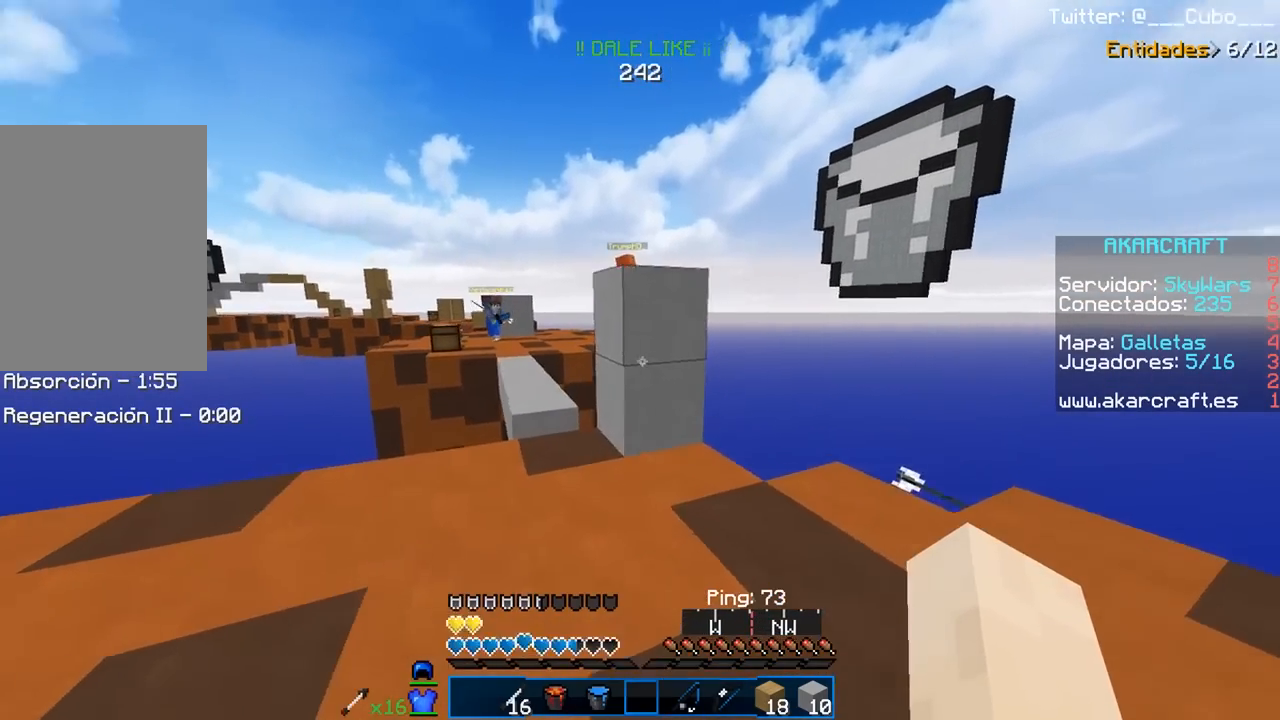
{"keys": ["a"], "mouse": [], "events": [[17, "d", "up"]]}
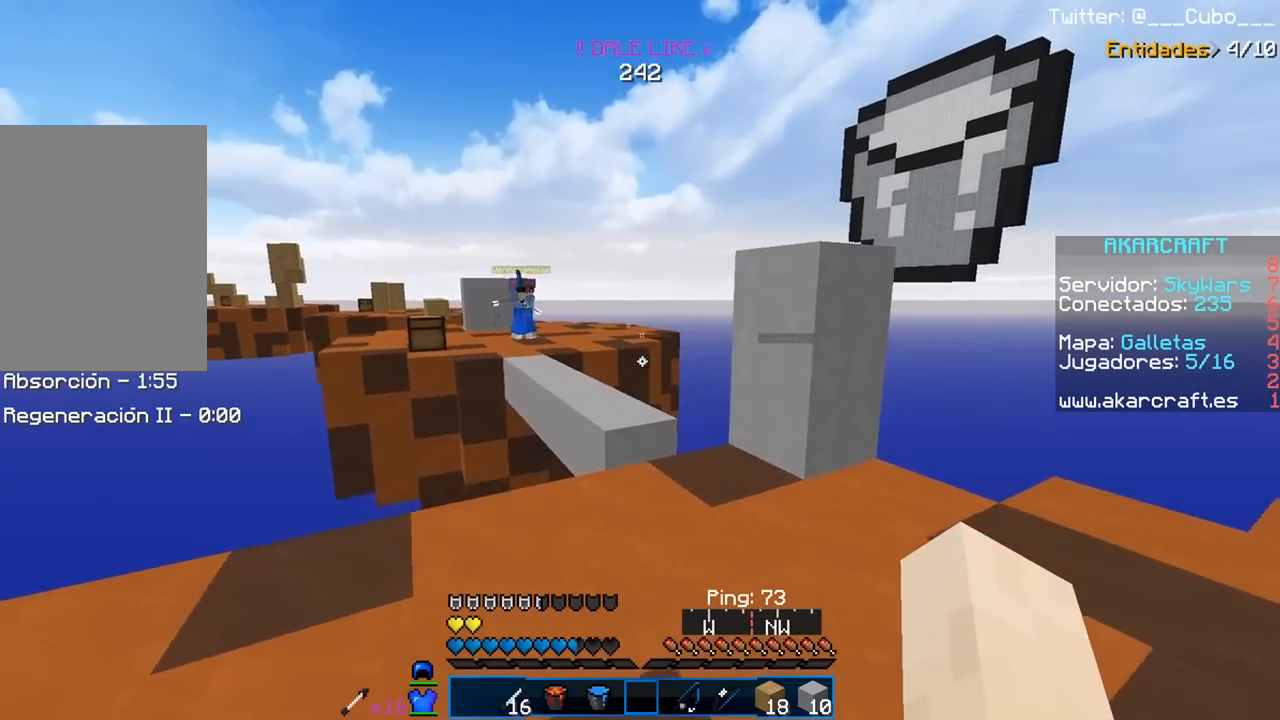
{"keys": ["w"], "mouse": [], "events": [[117, "s", "down"], [367, "s", "up"], [400, "a", "up"], [417, "w", "down"]]}
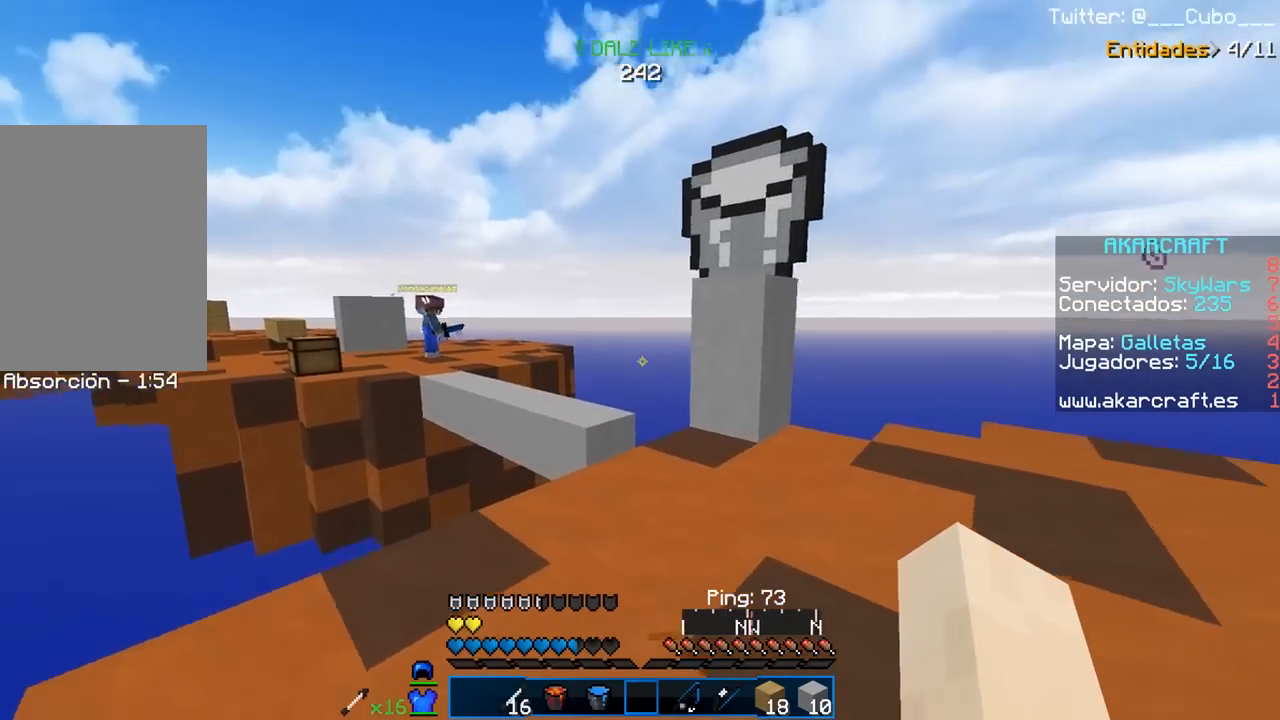
{"keys": ["d"], "mouse": [], "events": [[183, "d", "down"], [283, "w", "up"], [317, "d", "up"], [467, "d", "down"]]}
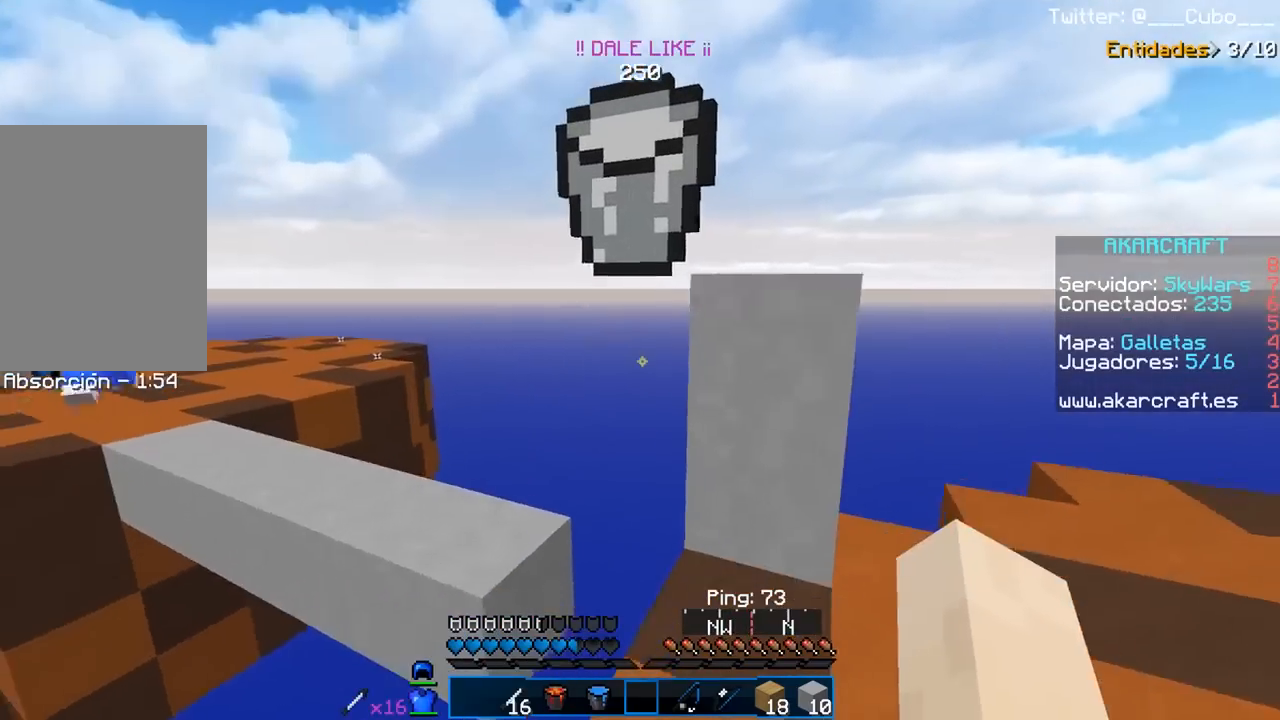
{"keys": ["s"], "mouse": [], "events": [[217, "s", "down"], [500, "d", "up"]]}
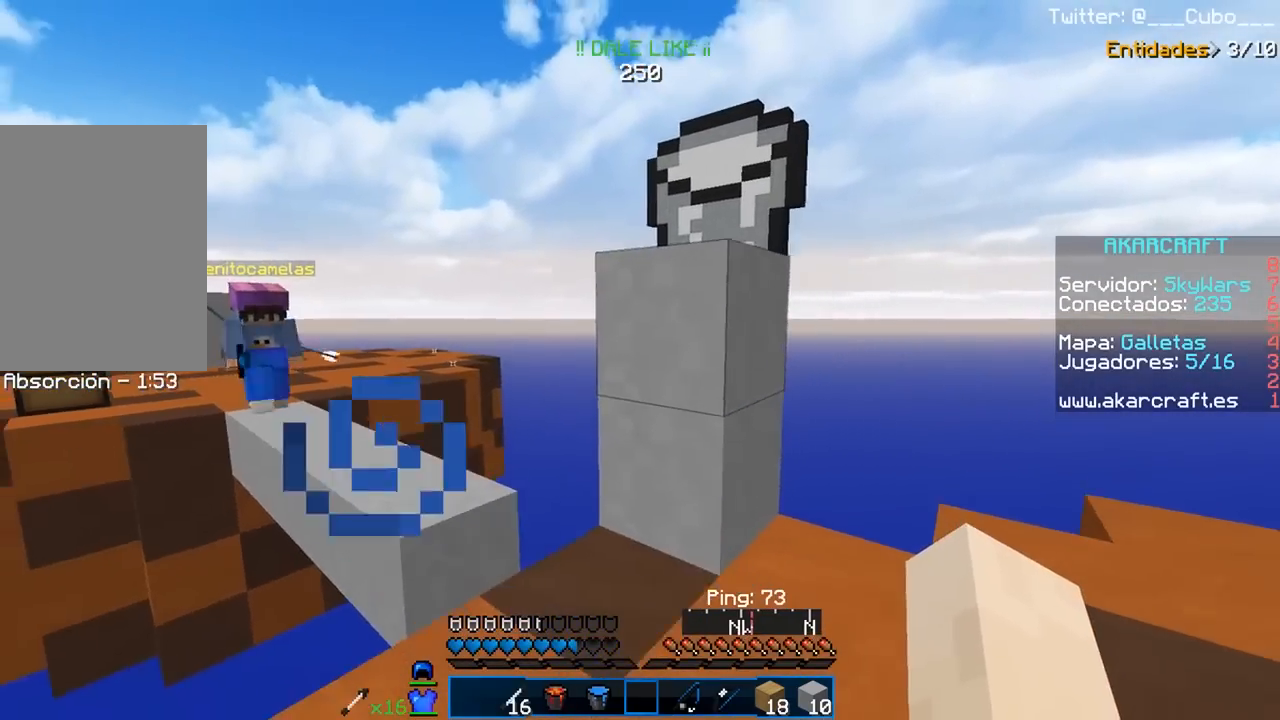
{"keys": [], "mouse": [], "events": [[33, "s", "up"]]}
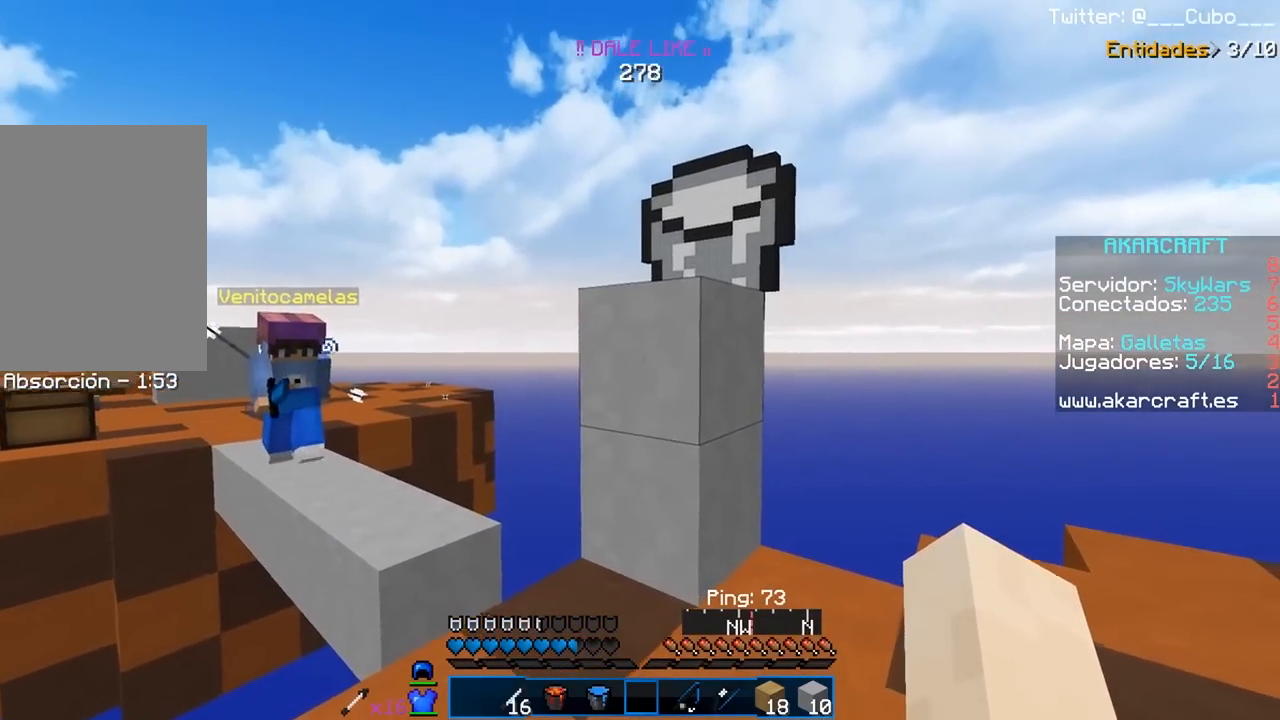
{"keys": ["s"], "mouse": [], "events": [[117, "mouse_right", "down"], [217, "s", "down"], [267, "mouse_right", "up"], [417, "a", "down"], [500, "a", "up"]]}
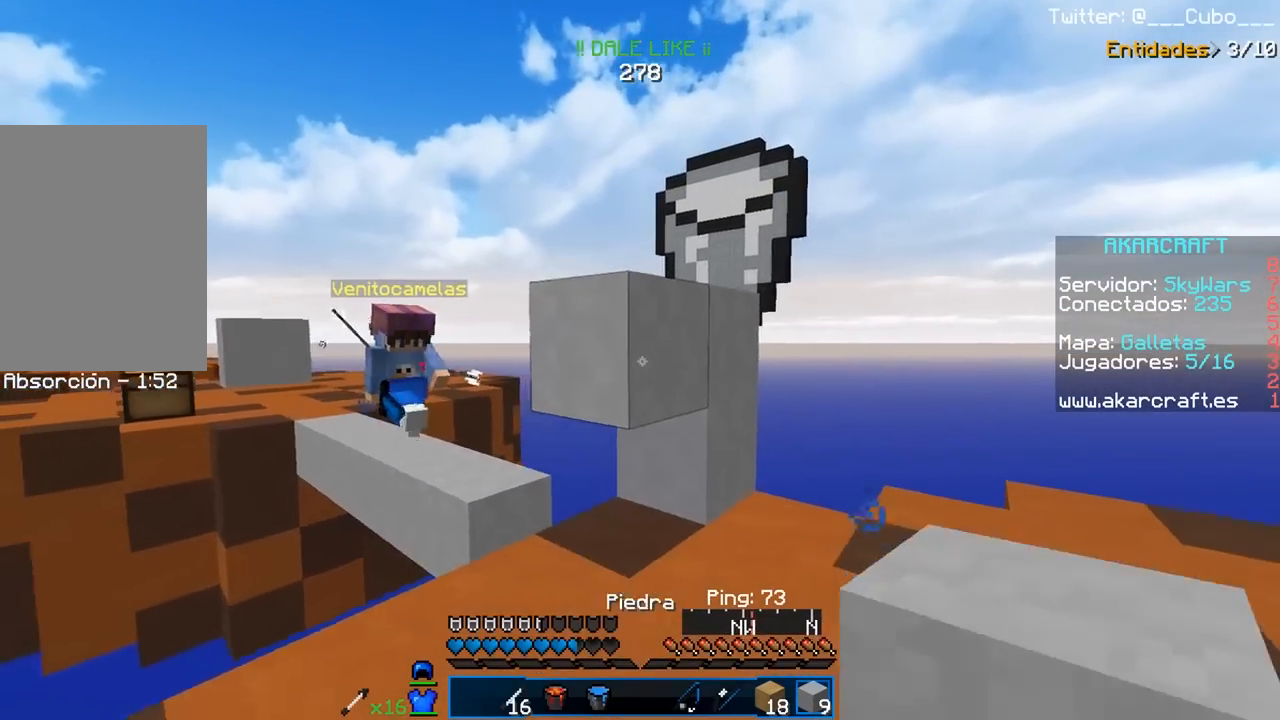
{"keys": ["d"], "mouse": [], "events": [[233, "s", "up"], [367, "d", "down"]]}
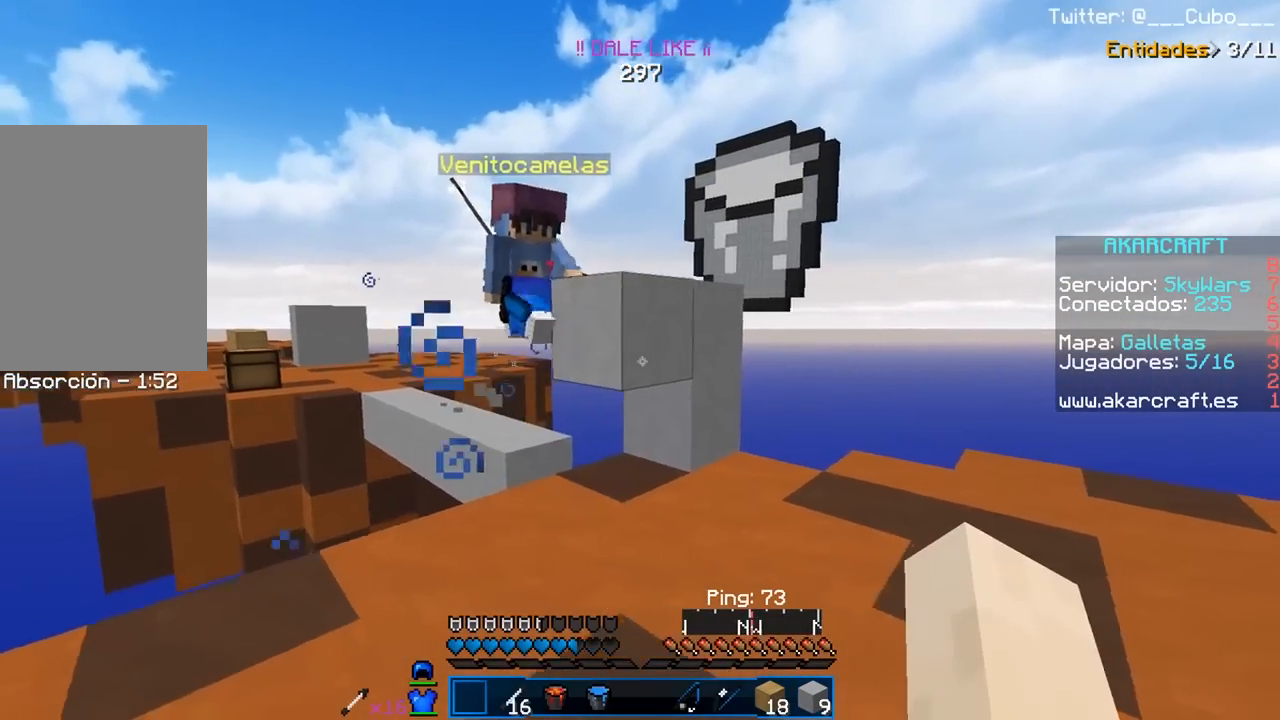
{"keys": ["w"], "mouse": [], "events": [[117, "s", "down"], [200, "d", "up"], [383, "s", "up"], [467, "w", "down"]]}
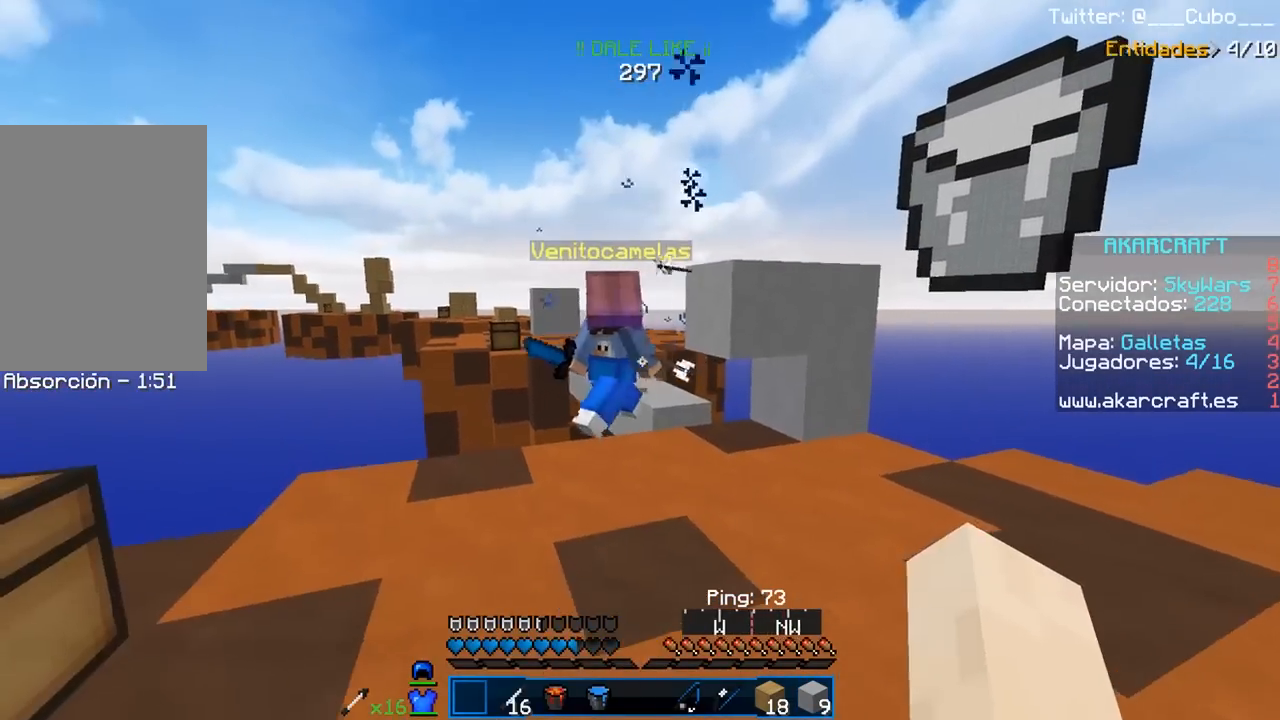
{"keys": ["d"], "mouse": ["left"], "events": [[217, "d", "down"], [250, "mouse_left", "down"], [333, "d", "up"], [383, "d", "down"], [417, "w", "up"]]}
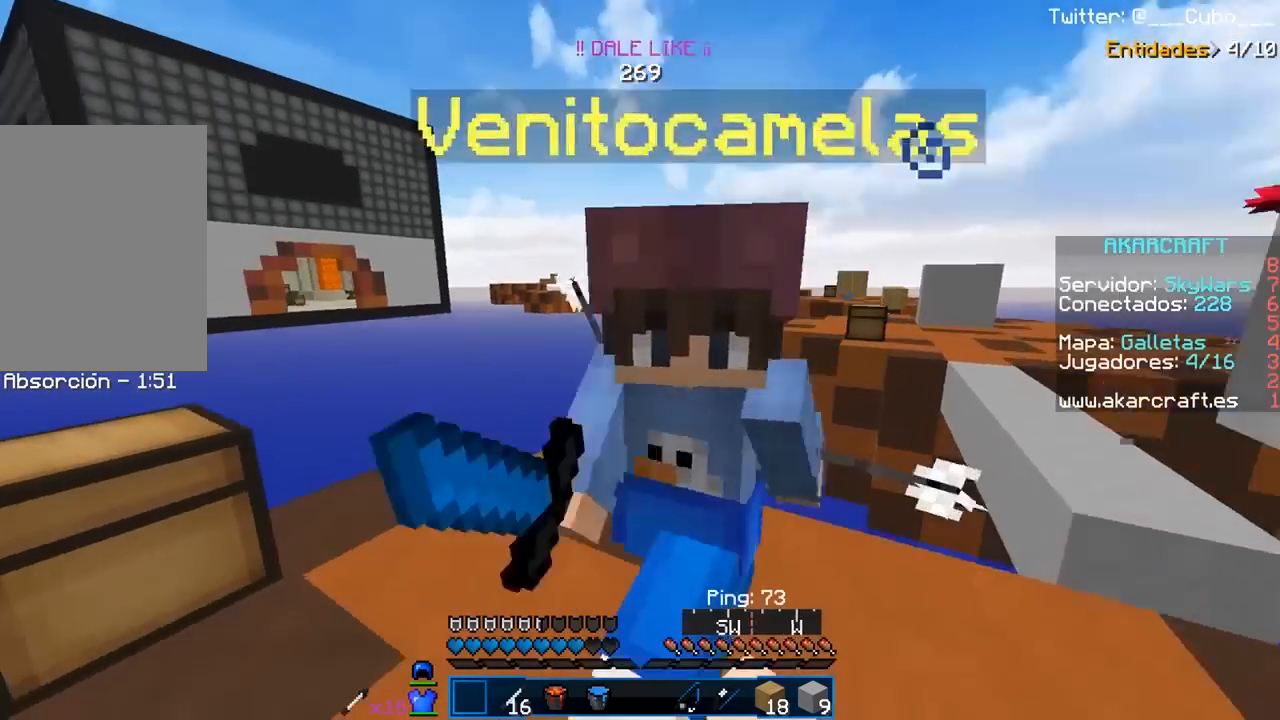
{"keys": ["a", "w"], "mouse": ["left"], "events": [[17, "d", "up"], [17, "s", "down"], [133, "a", "down"], [167, "mouse_left", "up"], [200, "mouse_left", "down"], [217, "s", "up"], [333, "w", "down"]]}
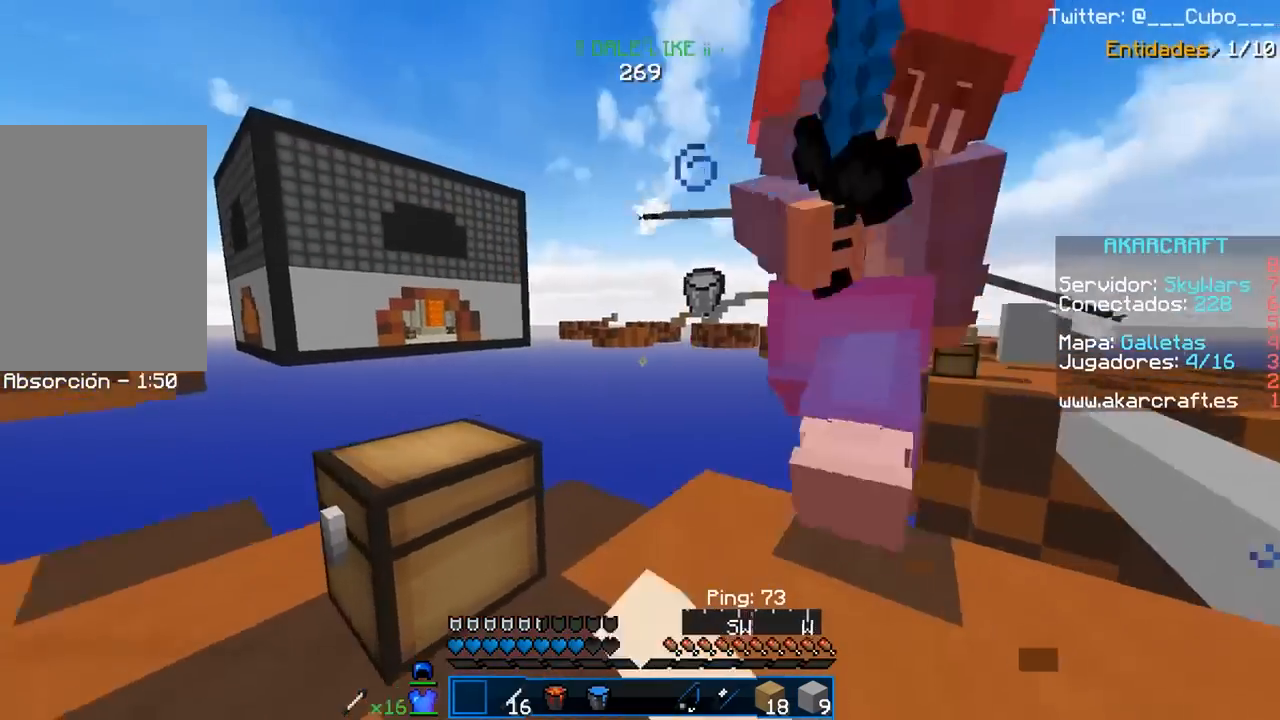
{"keys": ["d", "w"], "mouse": ["left"], "events": [[83, "w", "up"], [133, "mouse_left", "up"], [167, "mouse_left", "down"], [217, "w", "down"], [350, "a", "up"], [433, "d", "down"]]}
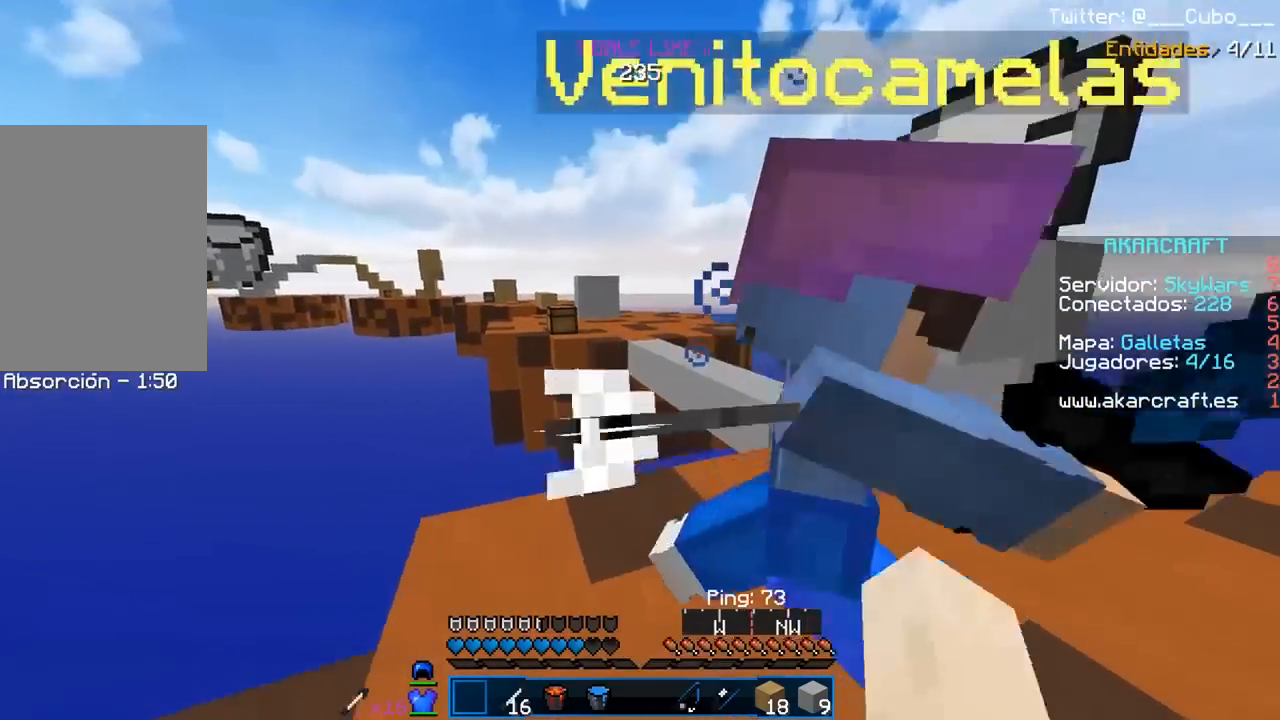
{"keys": ["d"], "mouse": ["left"], "events": [[50, "w", "up"], [117, "mouse_left", "up"], [133, "mouse_left", "down"]]}
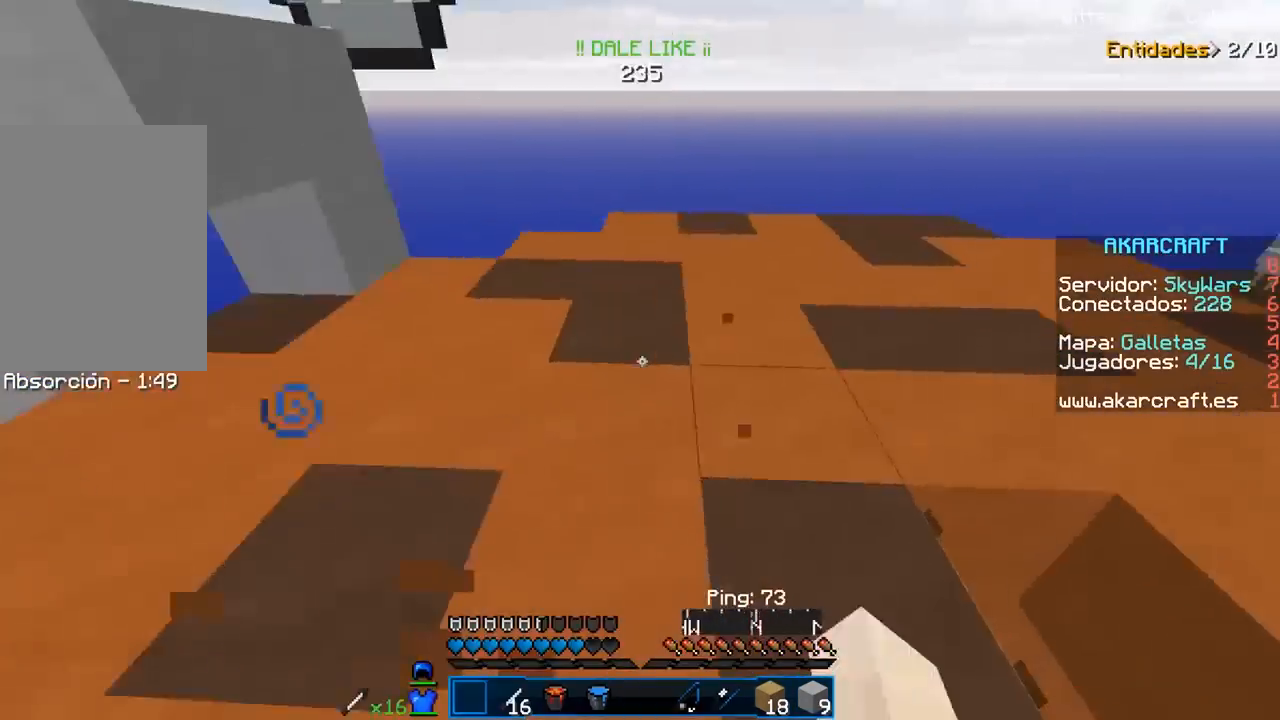
{"keys": ["a"], "mouse": ["left"], "events": [[233, "d", "up"], [267, "a", "down"], [400, "mouse_left", "up"], [433, "mouse_left", "down"]]}
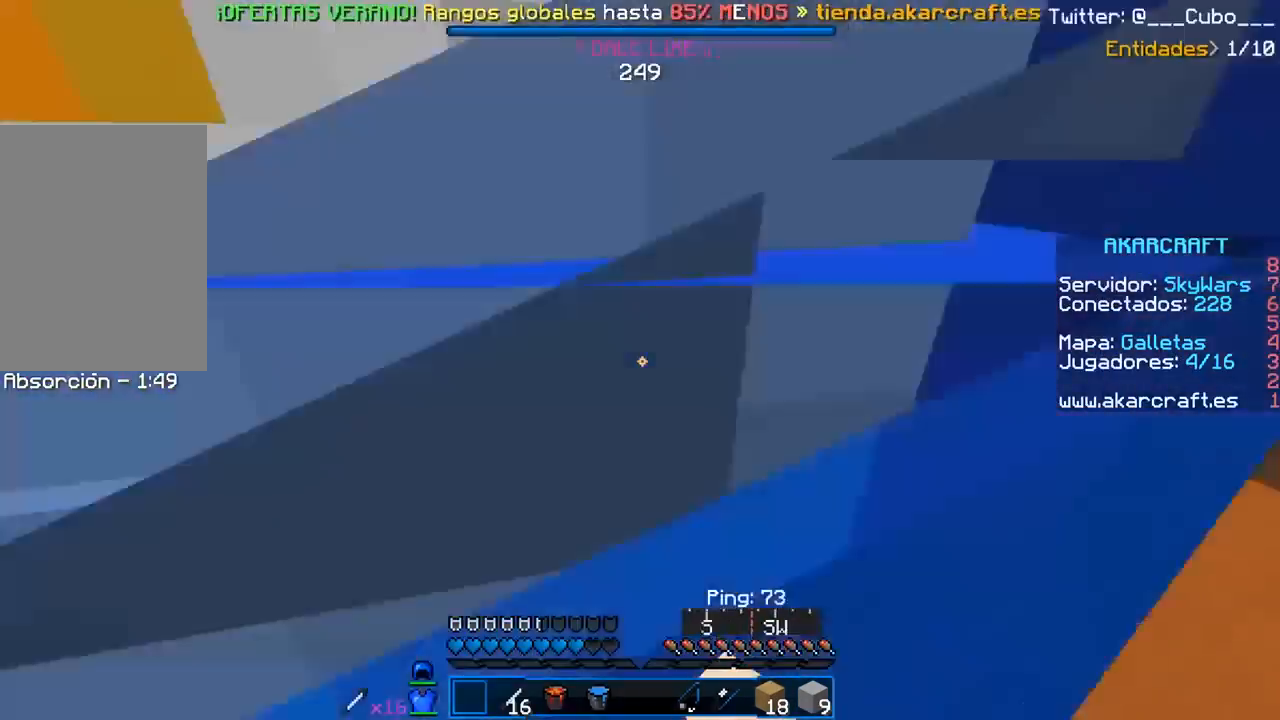
{"keys": ["a", "w"], "mouse": [], "events": [[33, "w", "down"], [83, "mouse_left", "up"], [100, "a", "up"], [383, "a", "down"]]}
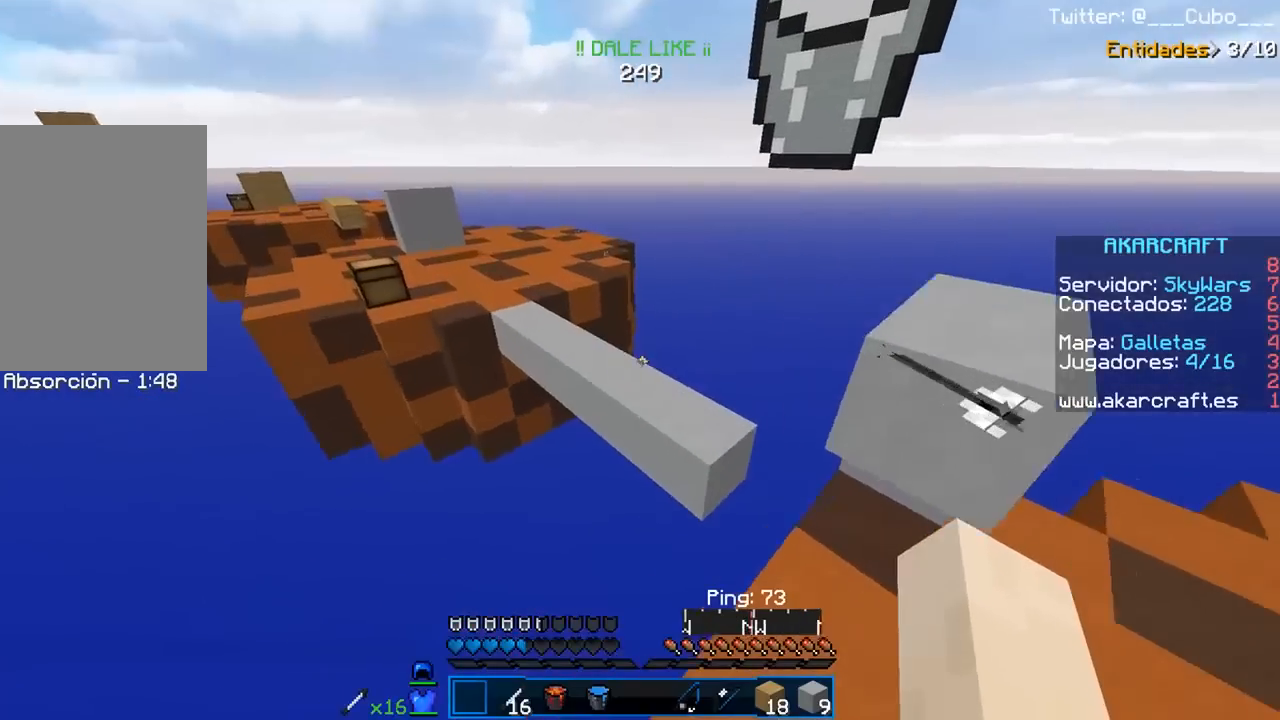
{"keys": ["d", "w"], "mouse": [], "events": [[33, "a", "up"], [433, "d", "down"]]}
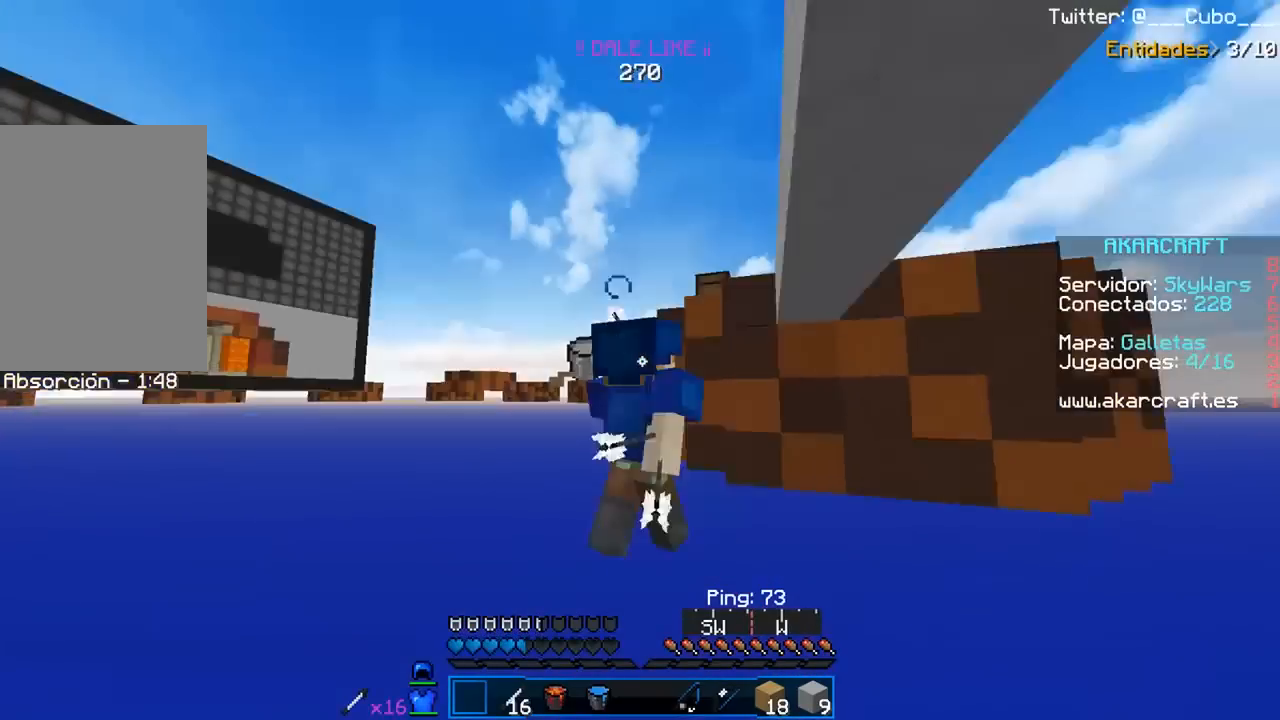
{"keys": [], "mouse": [], "events": [[67, "w", "up"], [117, "d", "up"]]}